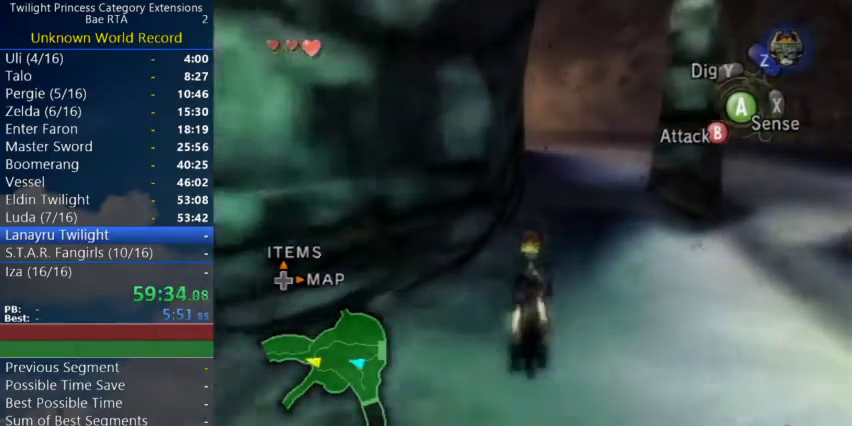
Gameplay with a controller (Nintendo layout); each line is a JSON object with the inputs held at the frame after it. "events" lists button and stick changes between this image and that frame as [ms after this image, input, new state], when the widget could be followed in between.
{"buttons": [], "left_stick": "up", "right_stick": "center", "events": []}
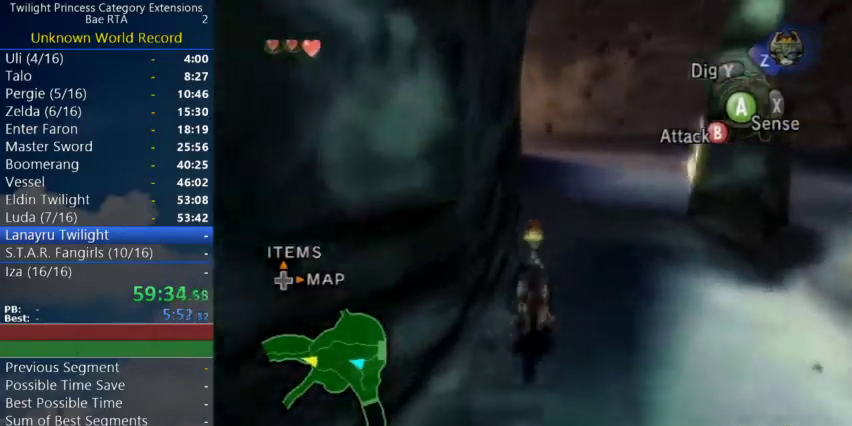
{"buttons": [], "left_stick": "up", "right_stick": "center", "events": [[400, "A", "down"], [467, "A", "up"]]}
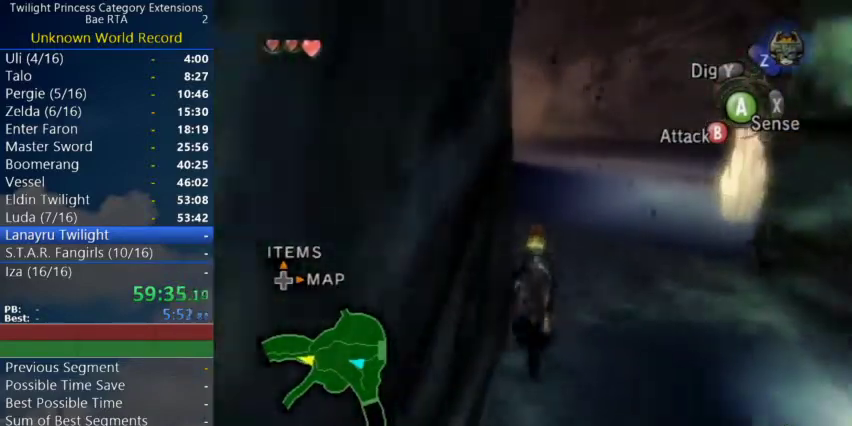
{"buttons": ["A"], "left_stick": "up", "right_stick": "center", "events": [[67, "A", "down"], [267, "A", "up"], [467, "A", "down"]]}
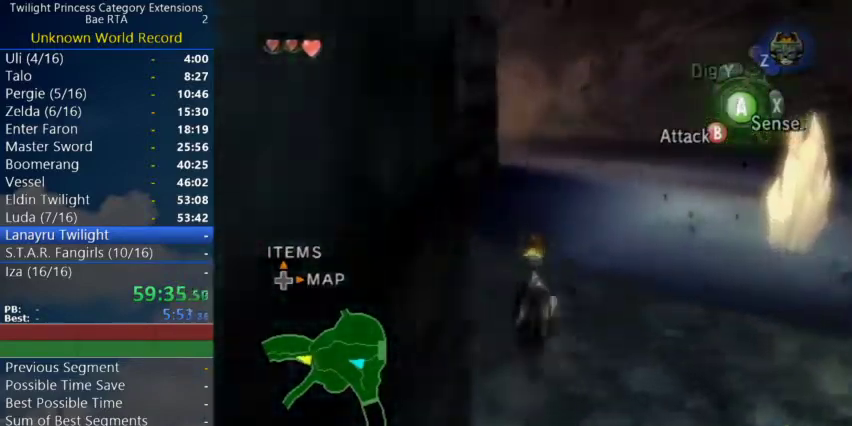
{"buttons": [], "left_stick": "up", "right_stick": "center", "events": [[67, "A", "up"], [133, "A", "down"], [200, "A", "up"], [300, "A", "down"], [367, "A", "up"], [433, "A", "down"], [500, "A", "up"]]}
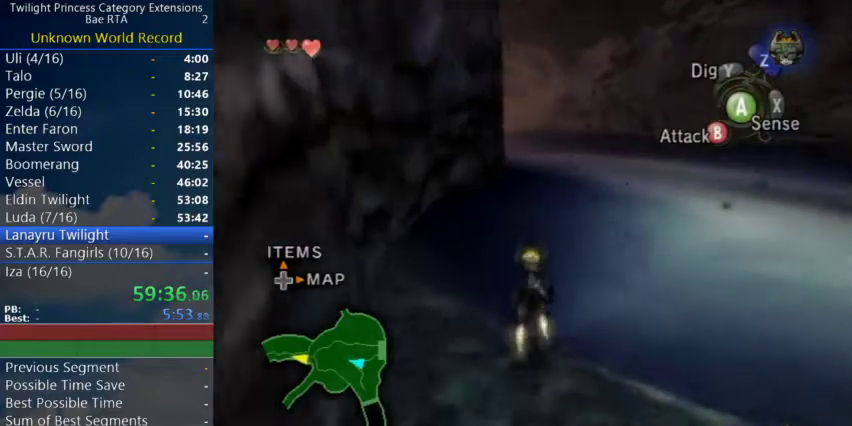
{"buttons": [], "left_stick": "up", "right_stick": "center", "events": []}
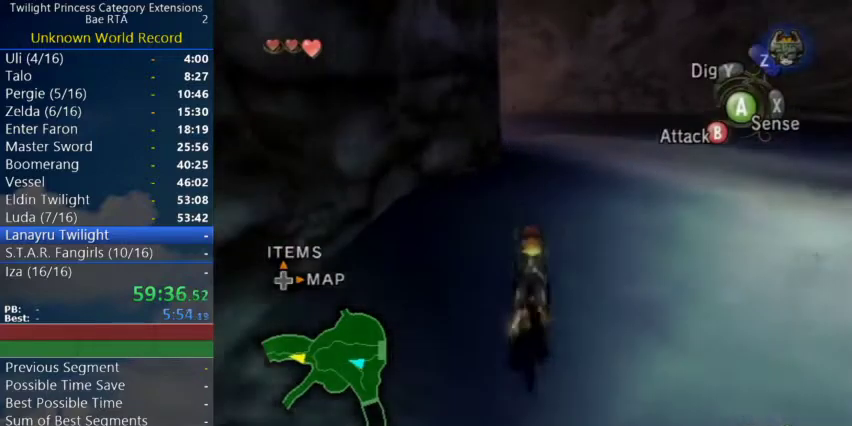
{"buttons": [], "left_stick": "up", "right_stick": "center", "events": [[267, "A", "down"], [333, "A", "up"], [400, "A", "down"], [467, "A", "up"]]}
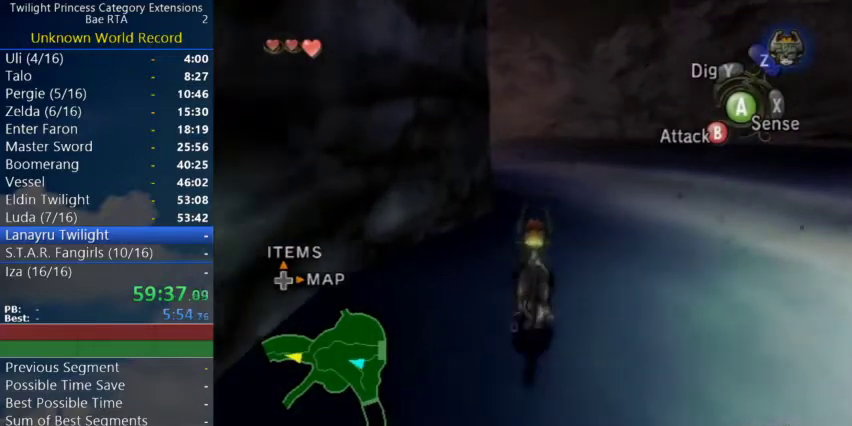
{"buttons": ["A"], "left_stick": "up", "right_stick": "center", "events": [[67, "A", "down"], [233, "A", "up"], [467, "A", "down"]]}
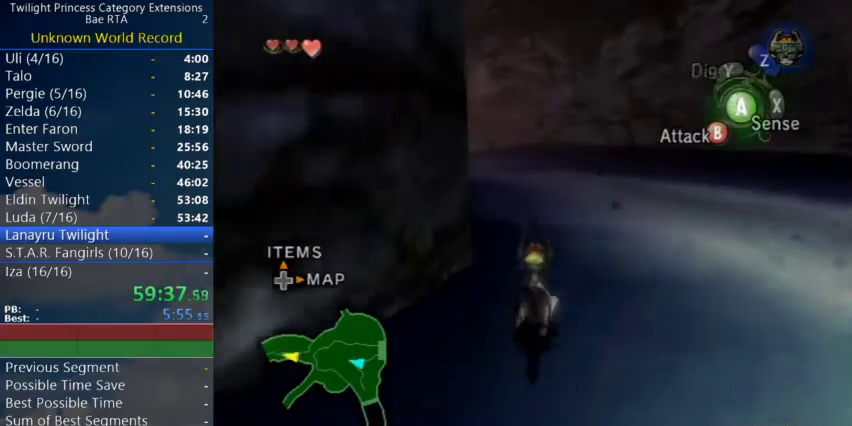
{"buttons": [], "left_stick": "up", "right_stick": "center", "events": [[33, "A", "up"], [233, "A", "down"], [333, "A", "up"], [400, "A", "down"], [467, "A", "up"]]}
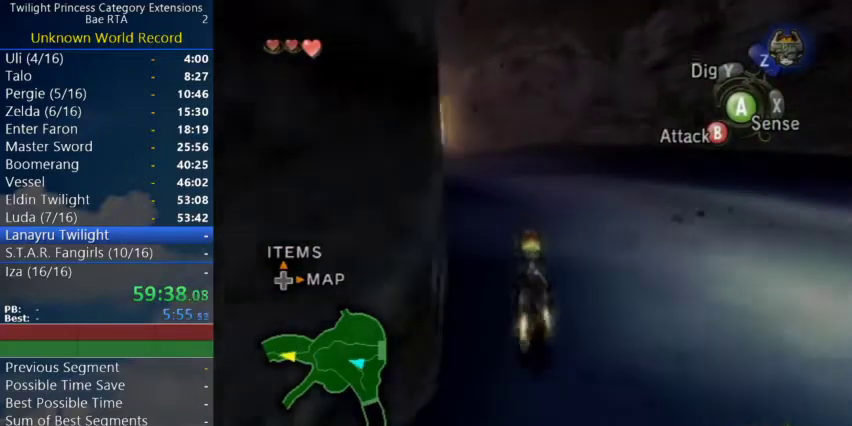
{"buttons": ["A"], "left_stick": "up", "right_stick": "center", "events": [[67, "A", "down"], [233, "A", "up"], [333, "A", "down"], [400, "A", "up"], [467, "A", "down"]]}
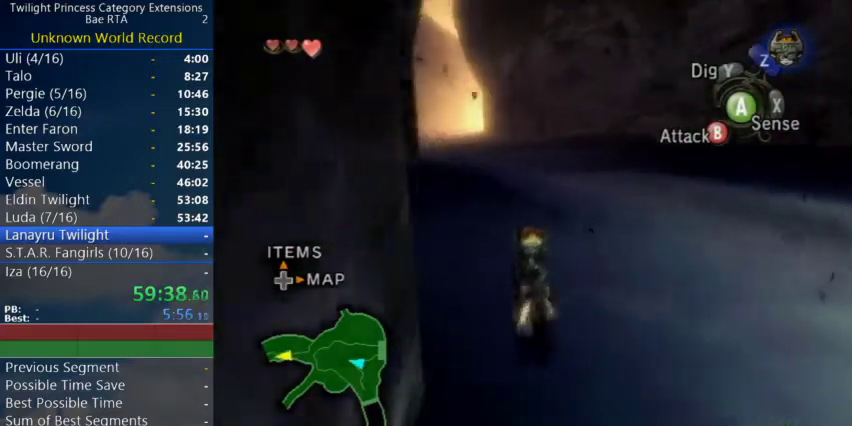
{"buttons": [], "left_stick": "up", "right_stick": "center", "events": [[33, "A", "up"], [33, "left_stick", "up-left"], [167, "left_stick", "up"], [400, "A", "down"], [467, "A", "up"]]}
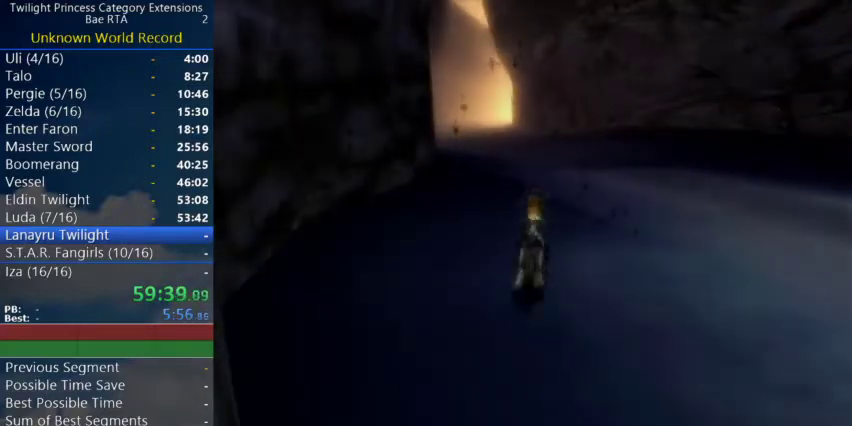
{"buttons": ["A"], "left_stick": "up", "right_stick": "center", "events": [[200, "A", "down"], [300, "A", "up"], [433, "A", "down"]]}
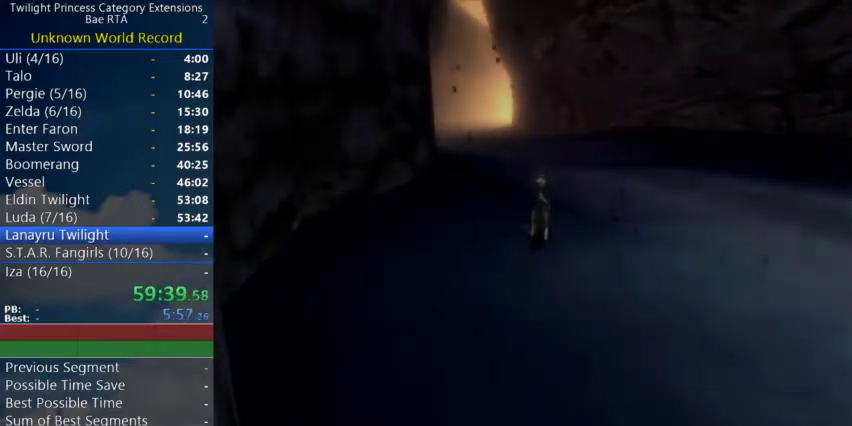
{"buttons": [], "left_stick": "up", "right_stick": "center", "events": [[33, "A", "up"]]}
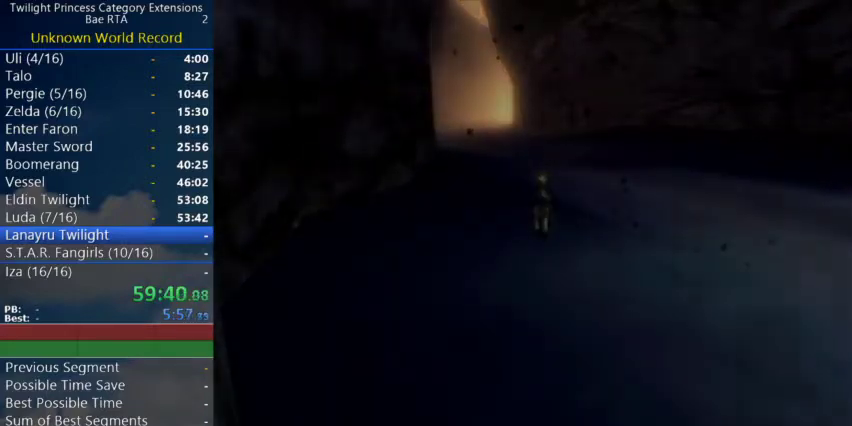
{"buttons": [], "left_stick": "center", "right_stick": "center", "events": [[433, "left_stick", "center"]]}